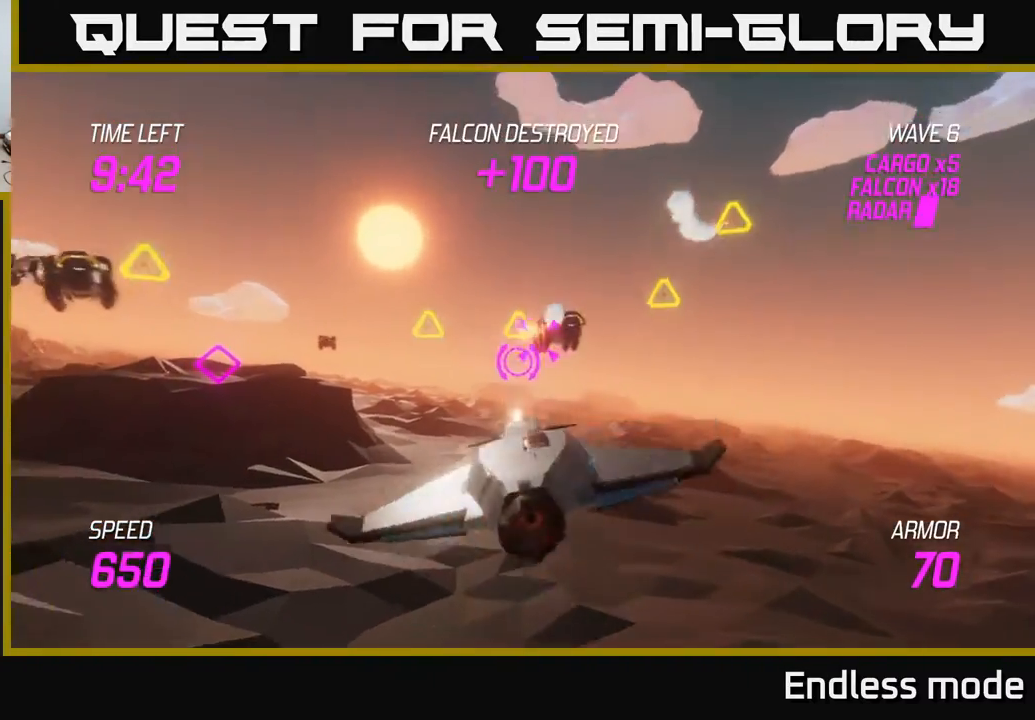
Gameplay with a controller (Xbox layout); each line is a JSON object with the inputs held at the frame after it. "events" lists button and stick changes between this image and that frame as [ms after this image, input, new state], when the widget could be followed in between. Not read: right_stick.
{"buttons": ["L2"], "left_stick": "left", "events": [[133, "L2", "up"], [233, "L2", "down"], [300, "left_stick", "left"]]}
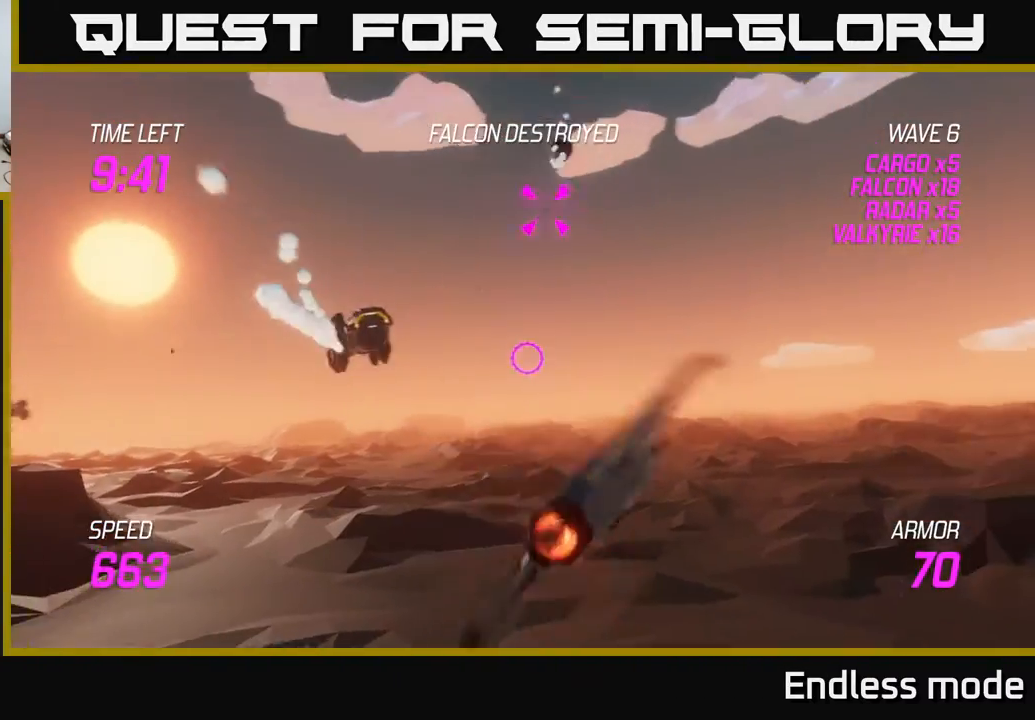
{"buttons": ["L2"], "left_stick": "up-right", "events": [[267, "left_stick", "up-left"], [500, "left_stick", "up-right"]]}
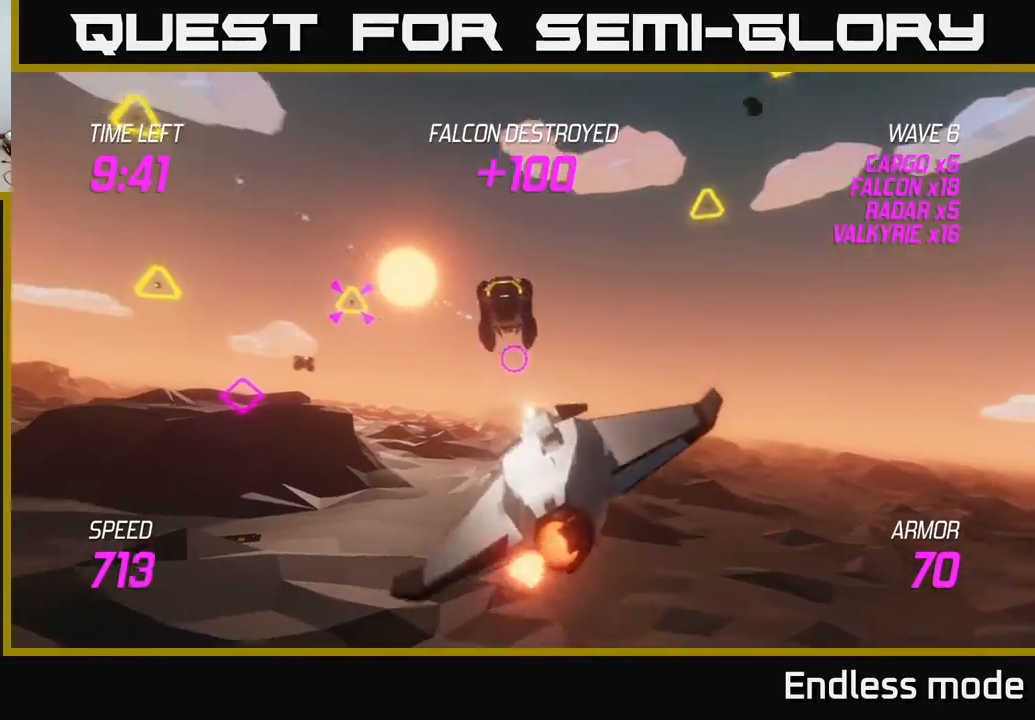
{"buttons": ["L2", "R2"], "left_stick": "left", "events": [[17, "R2", "down"], [83, "R2", "up"], [183, "left_stick", "left"], [217, "R2", "down"], [317, "R2", "up"], [317, "left_stick", "down"], [433, "left_stick", "left"], [467, "R2", "down"]]}
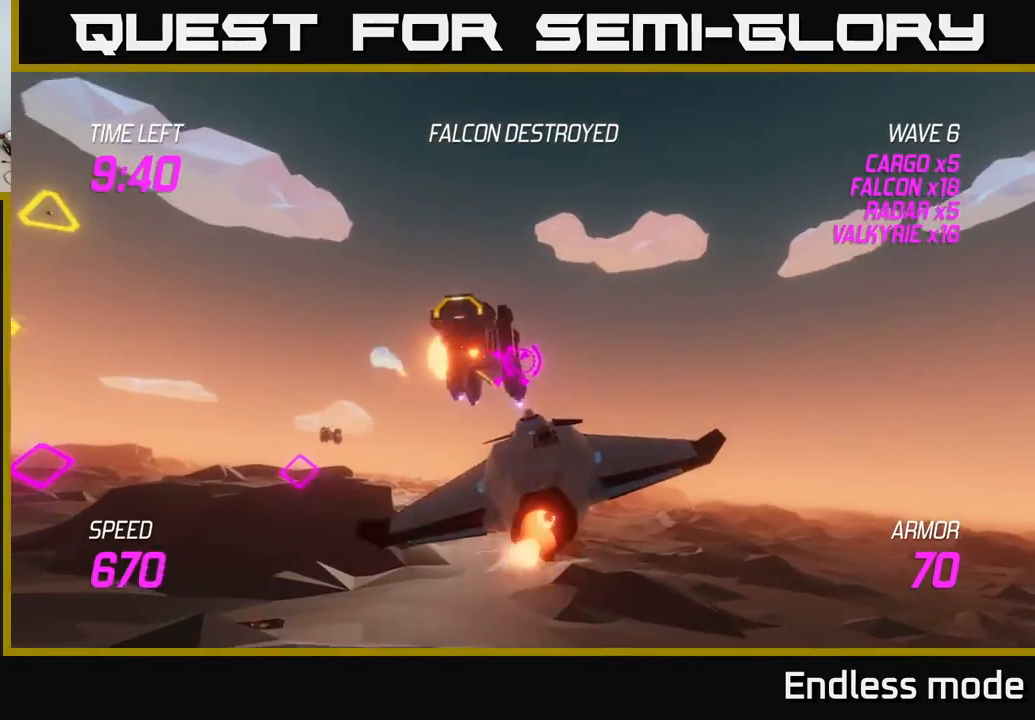
{"buttons": ["L2"], "left_stick": "left", "events": [[83, "left_stick", "center"], [100, "R2", "up"], [150, "L2", "up"], [183, "left_stick", "down-left"], [217, "R2", "down"], [317, "R2", "up"], [350, "left_stick", "down-right"], [367, "L2", "down"], [450, "left_stick", "center"], [500, "left_stick", "left"]]}
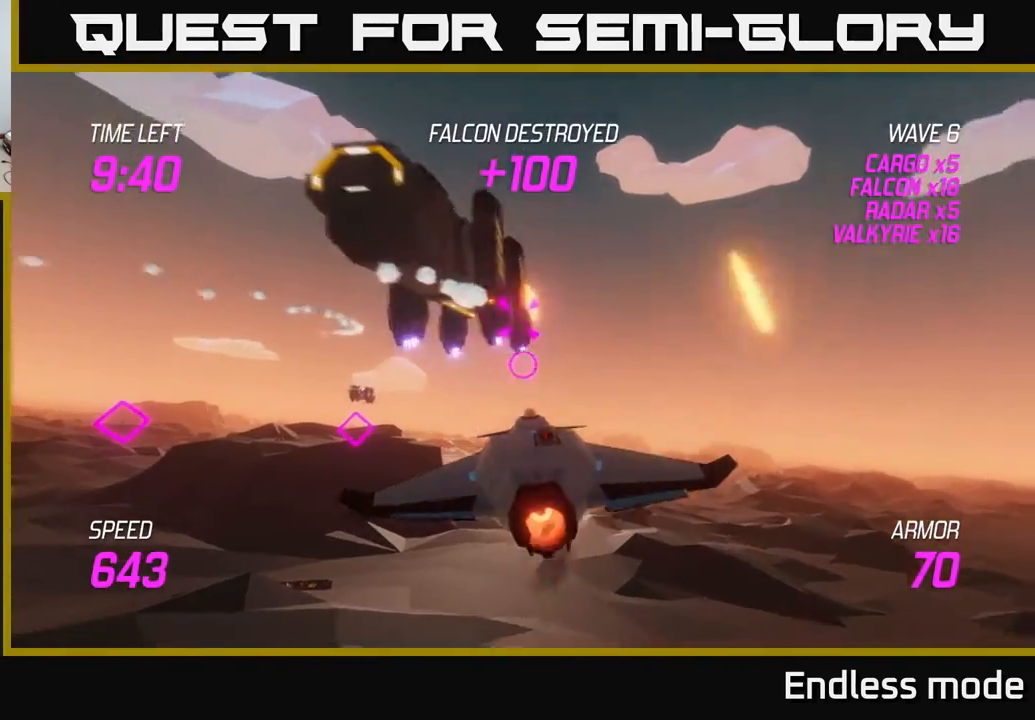
{"buttons": ["L2"], "left_stick": "up-left", "events": [[83, "left_stick", "center"], [367, "left_stick", "up-left"]]}
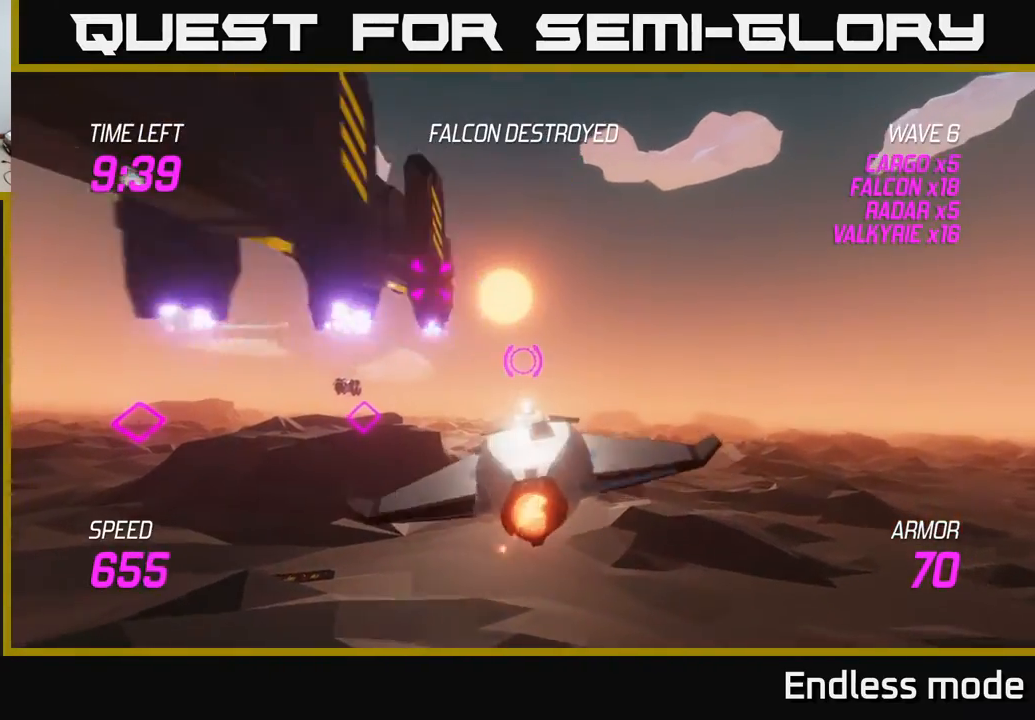
{"buttons": [], "left_stick": "down-left", "events": [[417, "L2", "up"], [500, "left_stick", "down-left"]]}
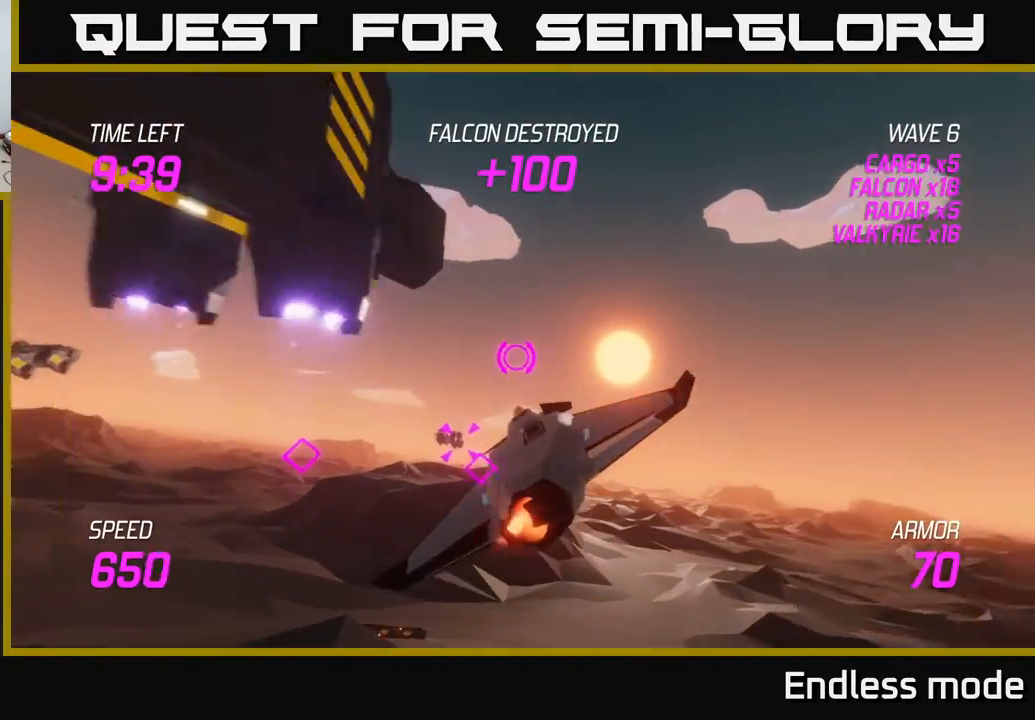
{"buttons": [], "left_stick": "left", "events": [[183, "left_stick", "center"], [233, "left_stick", "down-right"], [383, "R2", "down"], [450, "left_stick", "left"], [483, "R2", "up"]]}
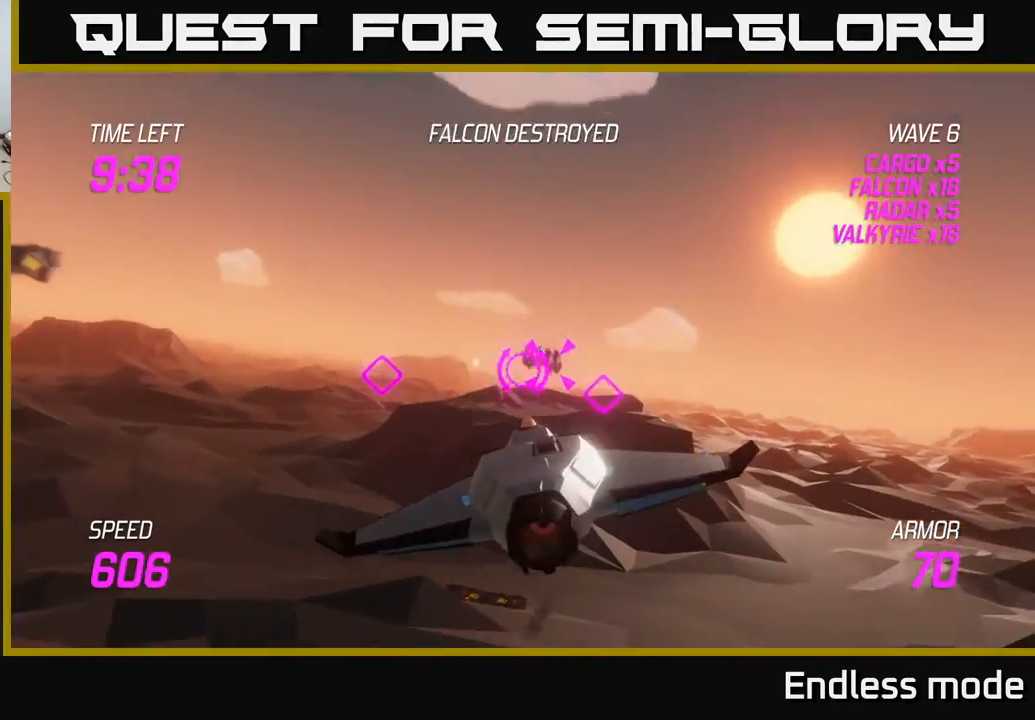
{"buttons": ["L2"], "left_stick": "right", "events": [[67, "left_stick", "center"], [83, "R2", "down"], [217, "R2", "up"], [317, "left_stick", "right"], [333, "R2", "down"], [467, "L2", "down"], [467, "R2", "up"]]}
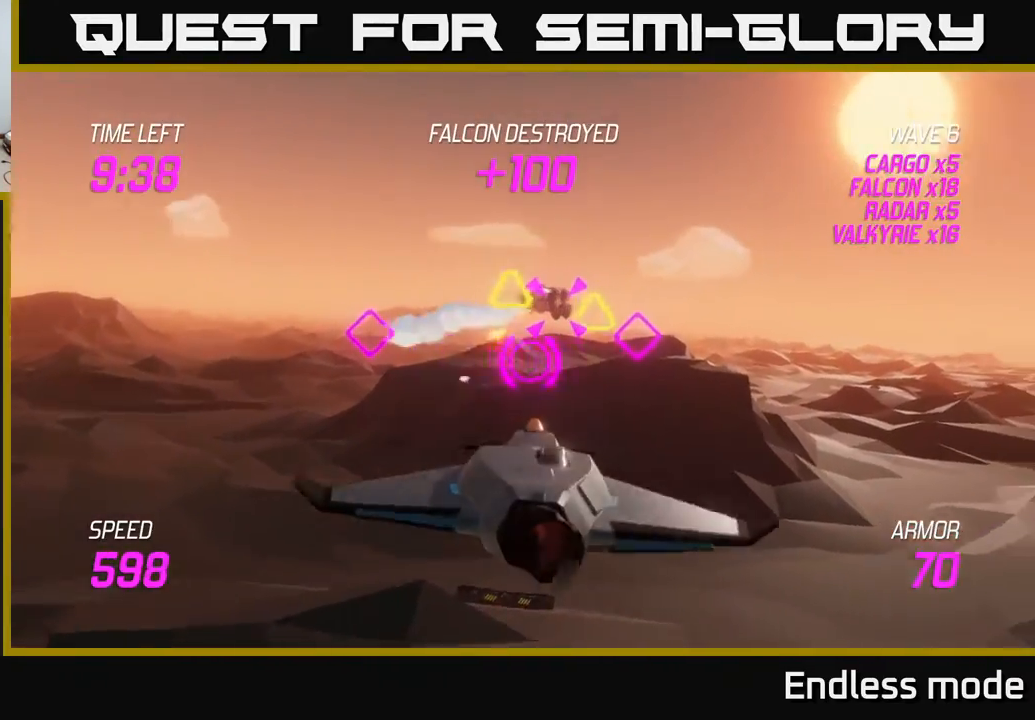
{"buttons": ["L2"], "left_stick": "left", "events": [[83, "L2", "up"], [183, "L2", "down"], [267, "left_stick", "left"]]}
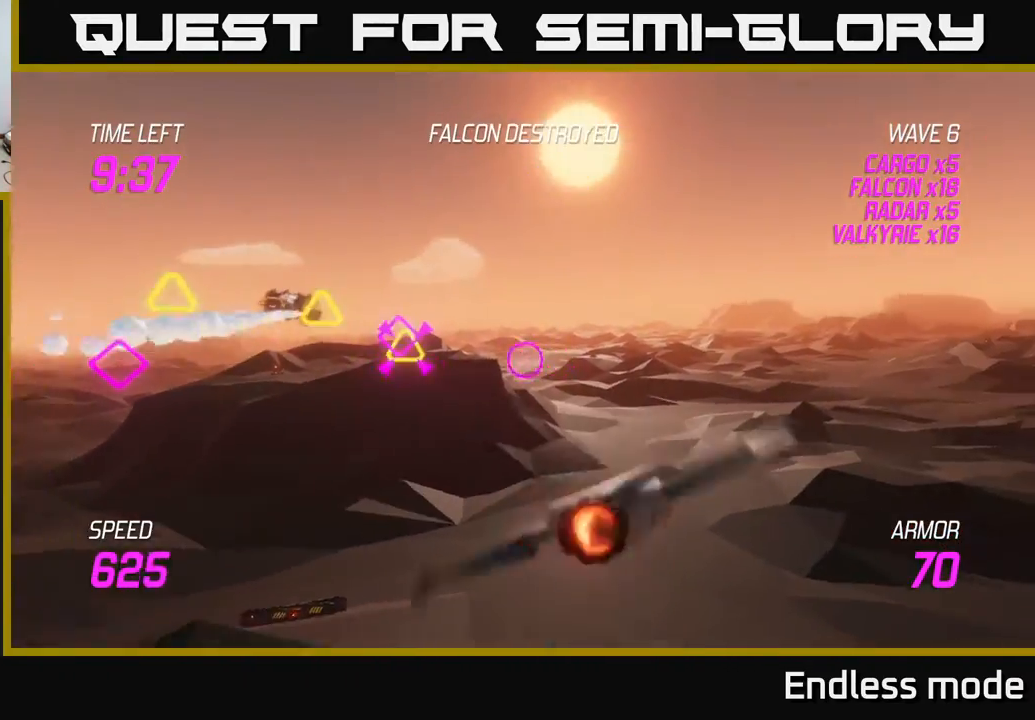
{"buttons": [], "left_stick": "up-left", "events": [[183, "left_stick", "up-left"], [483, "L2", "up"]]}
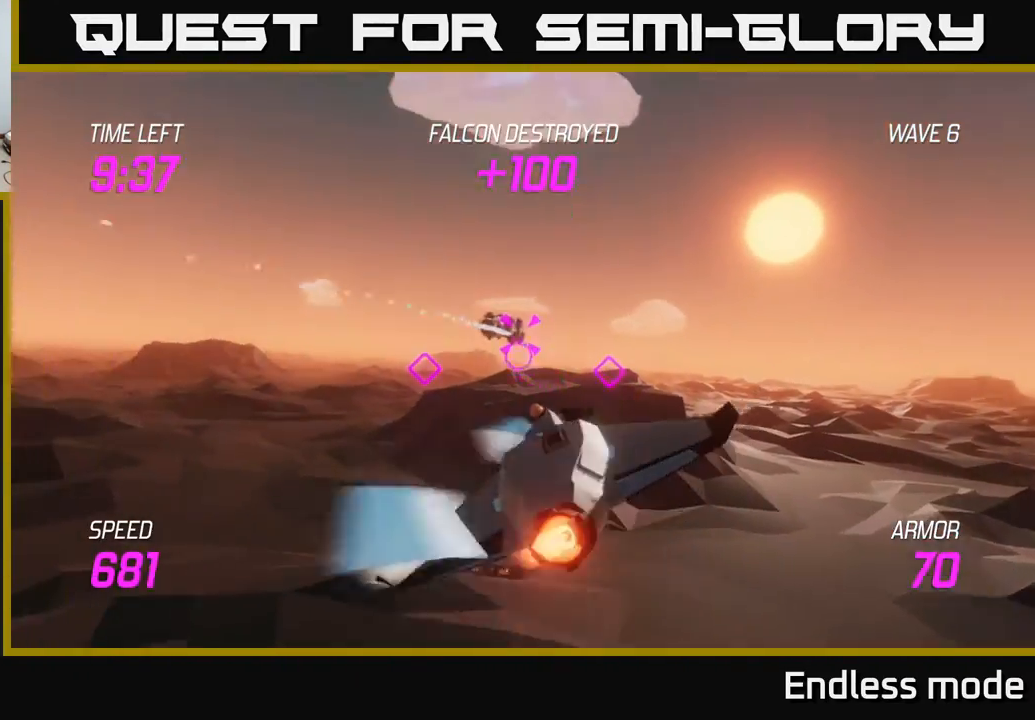
{"buttons": ["R2"], "left_stick": "center", "events": [[17, "R2", "down"], [100, "R2", "up"], [133, "left_stick", "up-right"], [200, "R2", "down"], [233, "left_stick", "down-left"], [333, "R2", "up"], [433, "left_stick", "center"], [467, "R2", "down"]]}
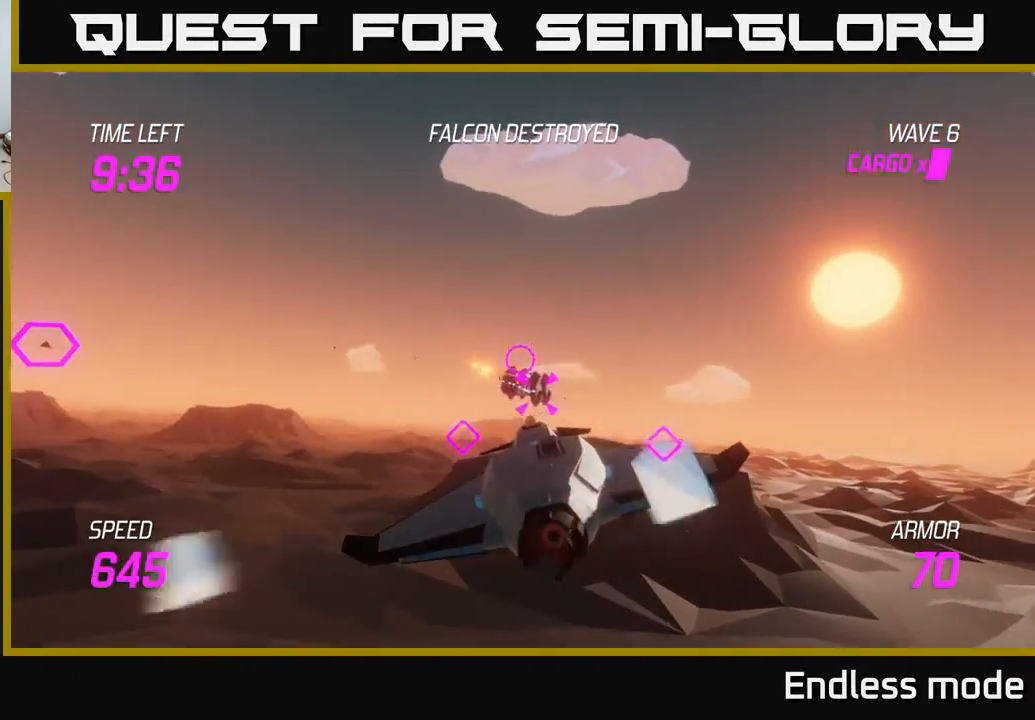
{"buttons": ["L2", "R2"], "left_stick": "down-left", "events": [[83, "R2", "up"], [133, "left_stick", "right"], [183, "R2", "down"], [317, "R2", "up"], [350, "left_stick", "center"], [367, "R2", "down"], [433, "left_stick", "down-left"], [500, "L2", "down"]]}
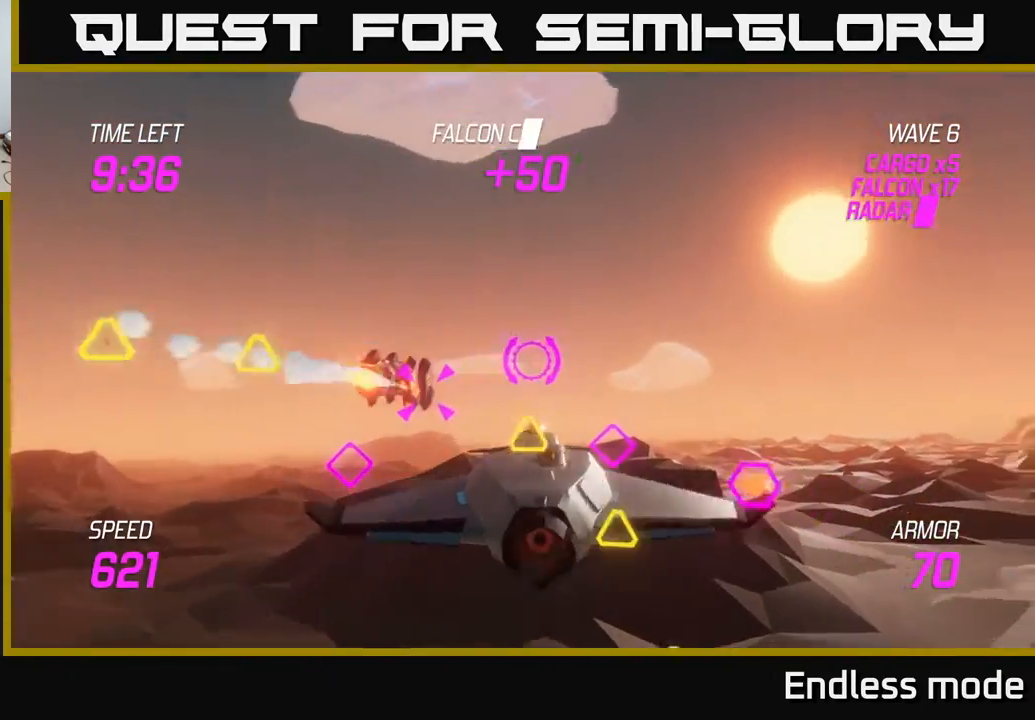
{"buttons": ["L2"], "left_stick": "up-left", "events": [[17, "R2", "up"], [133, "L2", "up"], [217, "L2", "down"], [250, "left_stick", "up-right"], [483, "left_stick", "up-left"]]}
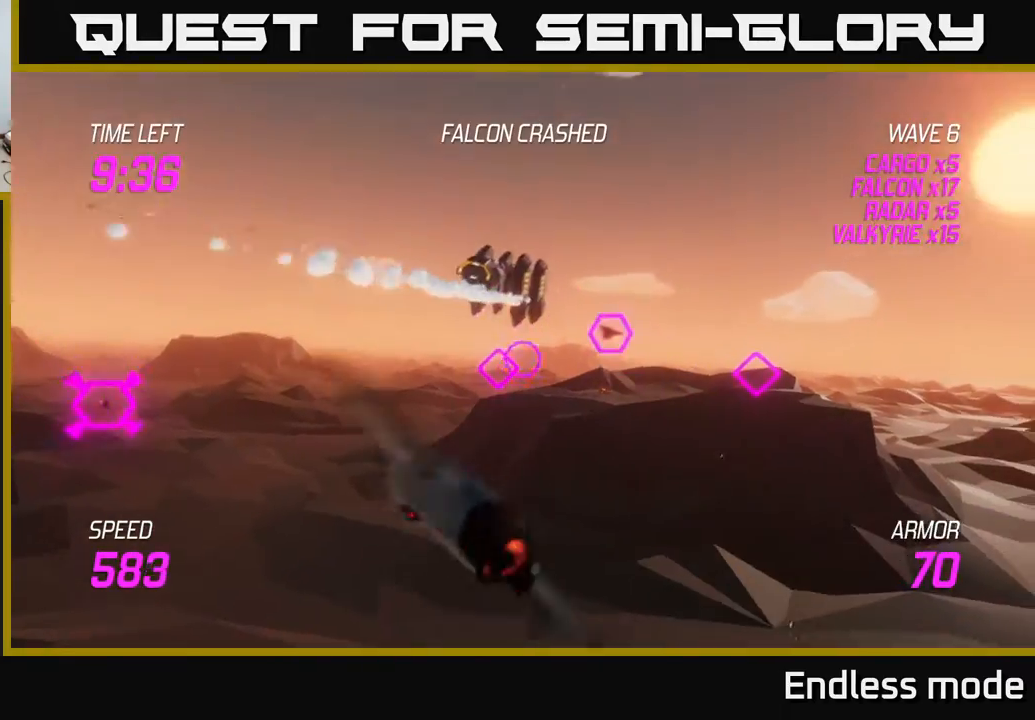
{"buttons": ["L2"], "left_stick": "down-left", "events": [[33, "left_stick", "left"], [150, "R2", "down"], [167, "left_stick", "up-right"], [250, "R2", "up"], [350, "R2", "down"], [350, "left_stick", "down-left"], [483, "R2", "up"]]}
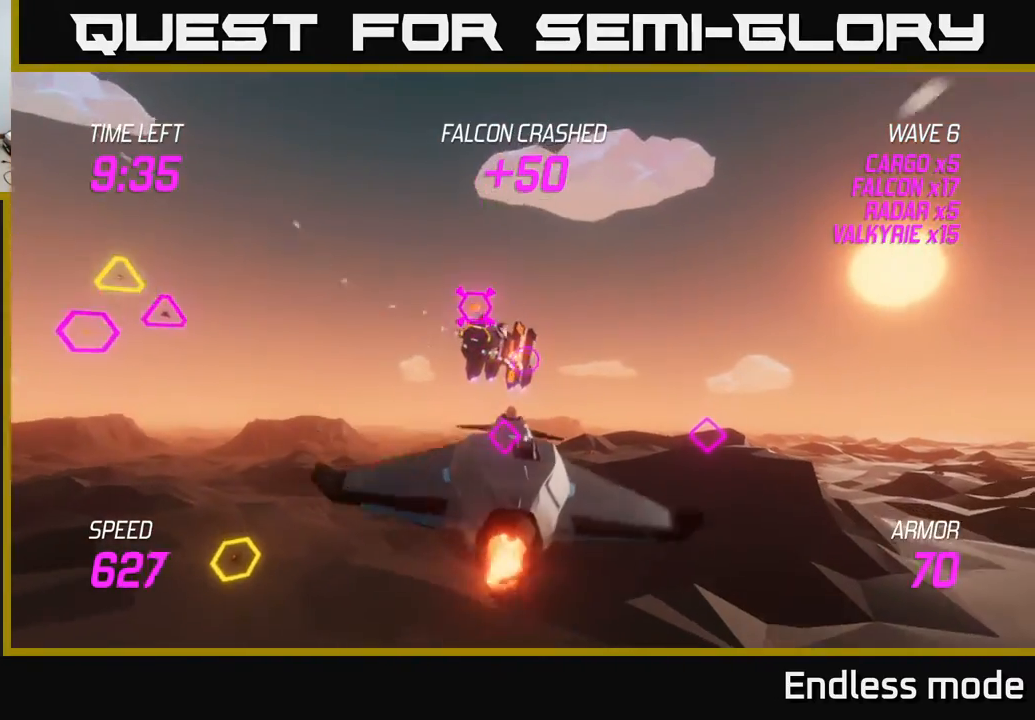
{"buttons": ["L2"], "left_stick": "right", "events": [[50, "left_stick", "center"], [83, "R2", "down"], [117, "left_stick", "right"], [183, "R2", "up"], [283, "L2", "up"], [317, "R2", "down"], [400, "R2", "up"], [450, "L2", "down"]]}
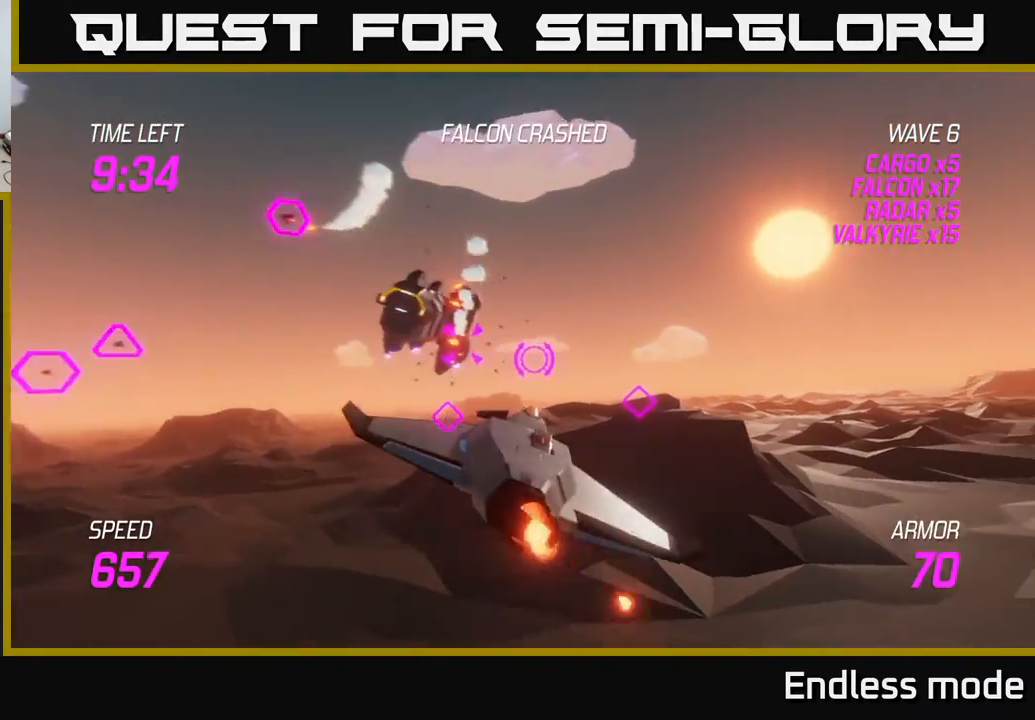
{"buttons": [], "left_stick": "up", "events": [[83, "L2", "up"], [83, "left_stick", "down-left"], [183, "L2", "down"], [350, "L2", "up"], [400, "left_stick", "up-left"], [483, "left_stick", "up"]]}
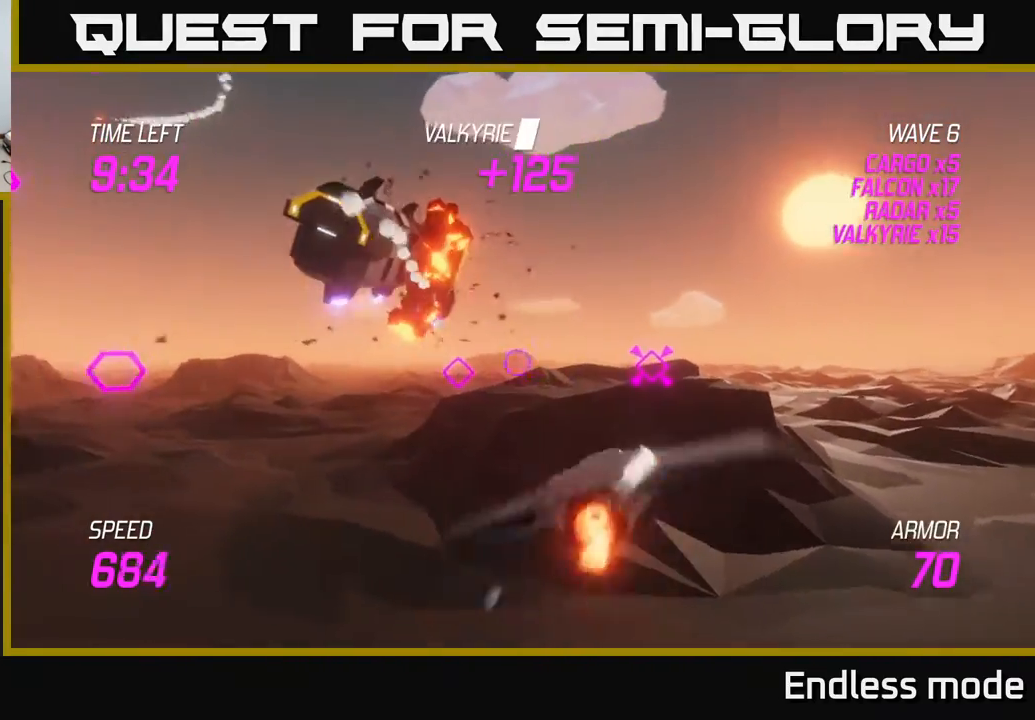
{"buttons": ["R2"], "left_stick": "down-left", "events": [[183, "left_stick", "left"], [233, "left_stick", "down-left"], [467, "R2", "down"]]}
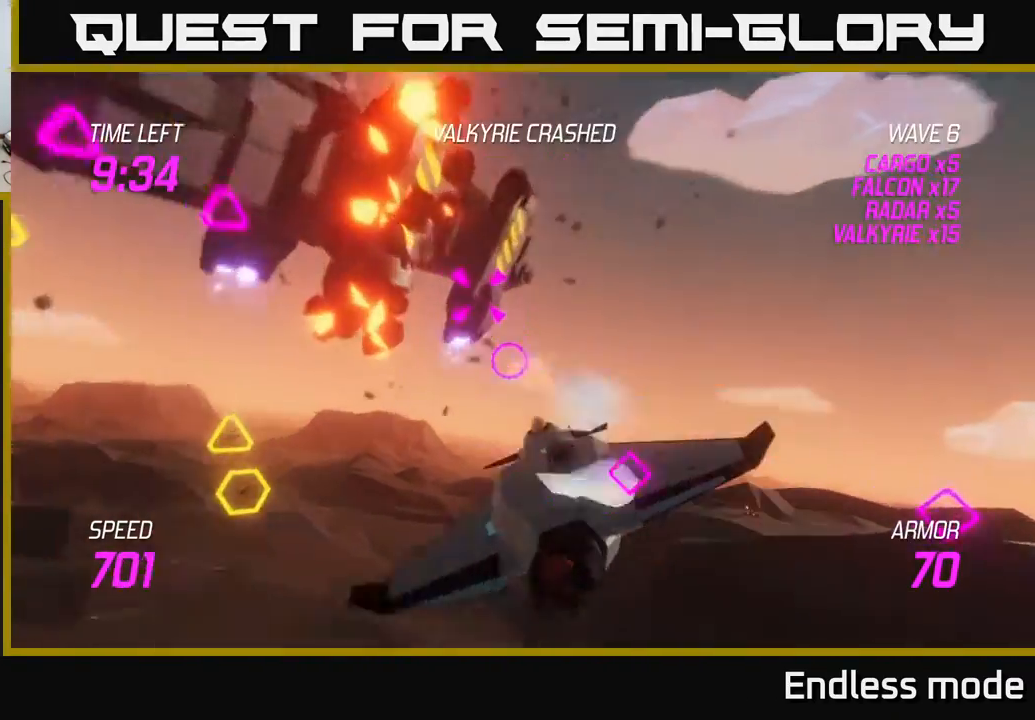
{"buttons": [], "left_stick": "down-left", "events": [[83, "R2", "up"], [367, "R2", "down"], [500, "R2", "up"]]}
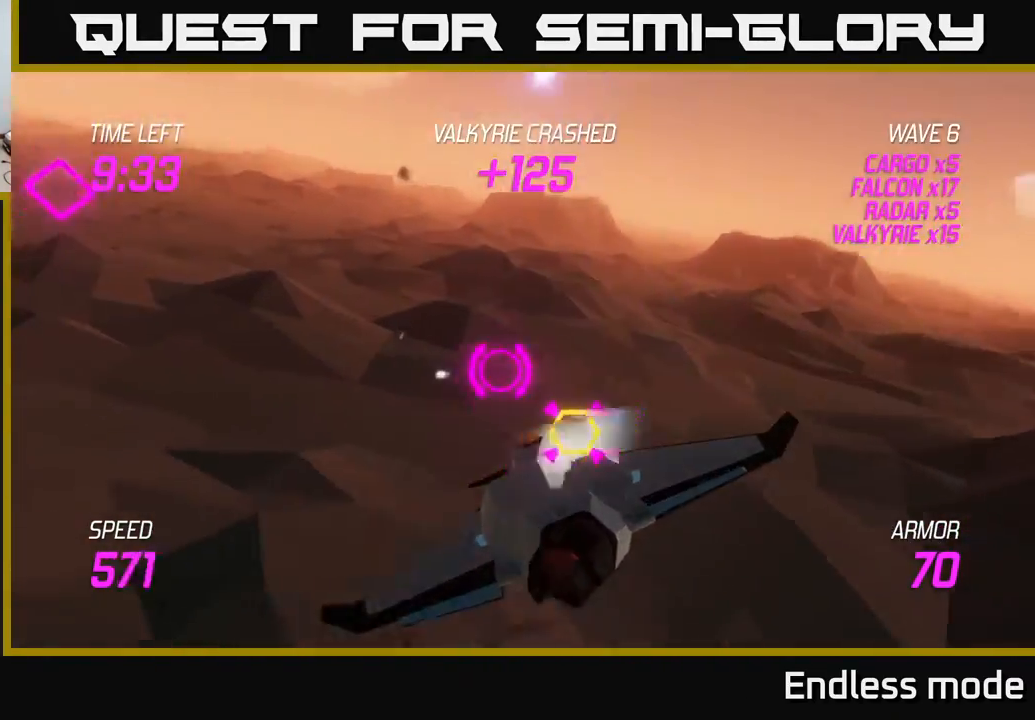
{"buttons": [], "left_stick": "up", "events": [[83, "L2", "down"], [83, "left_stick", "up-left"], [100, "R2", "down"], [183, "left_stick", "right"], [200, "L2", "up"], [200, "R2", "up"], [250, "L2", "down"], [400, "L2", "up"], [500, "left_stick", "up"]]}
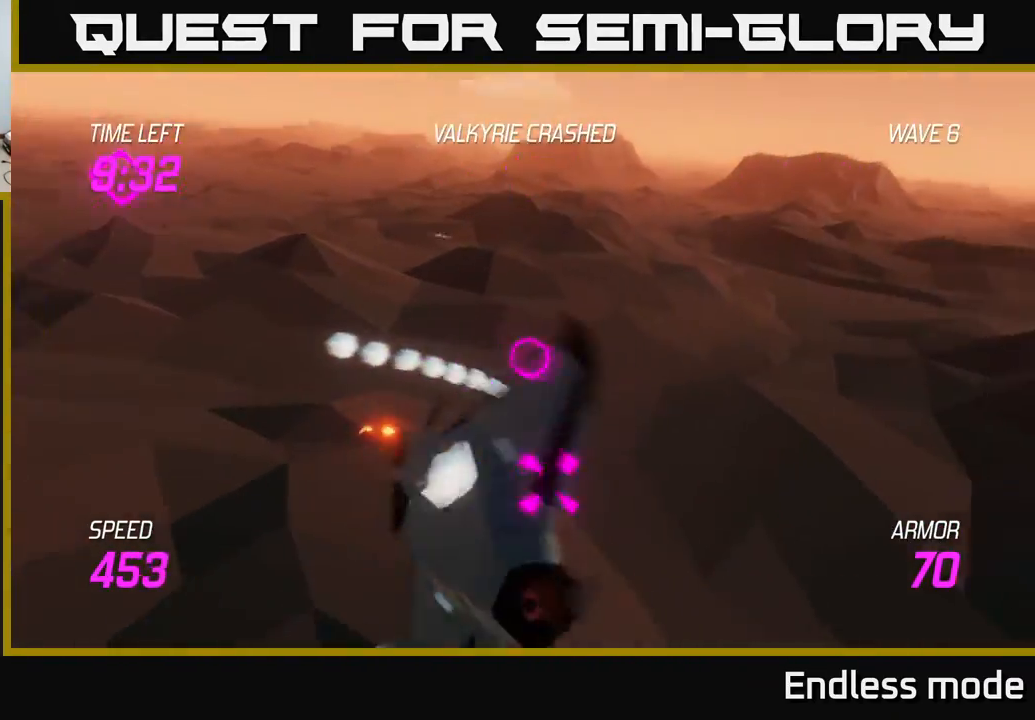
{"buttons": [], "left_stick": "up-left", "events": [[100, "left_stick", "up-left"]]}
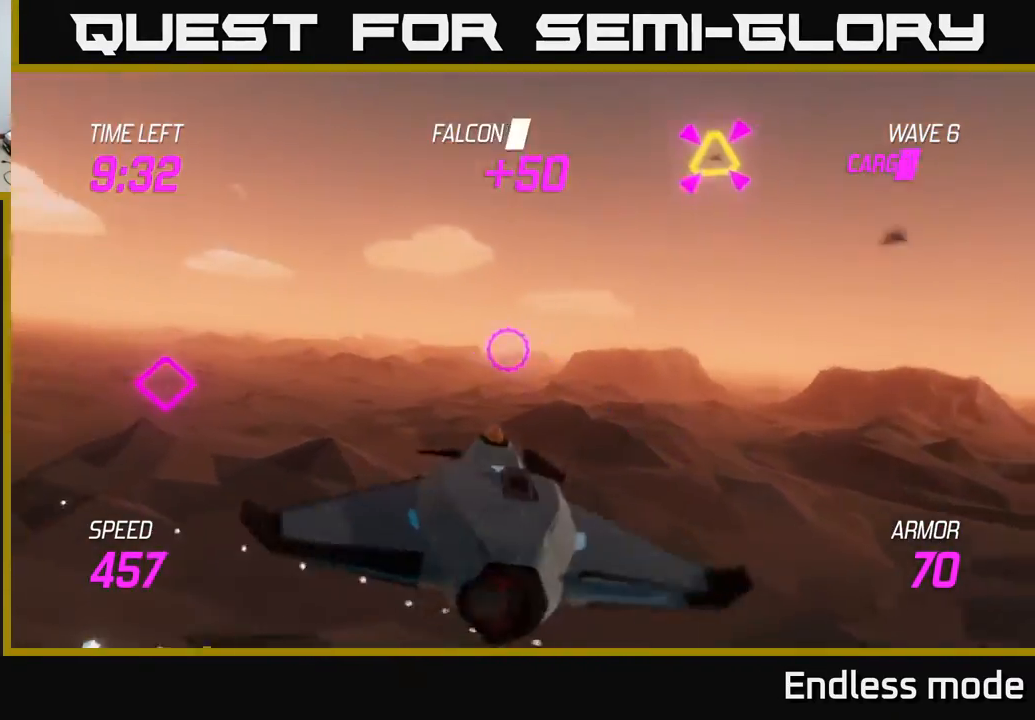
{"buttons": ["L2"], "left_stick": "left", "events": [[133, "left_stick", "left"], [217, "L2", "down"]]}
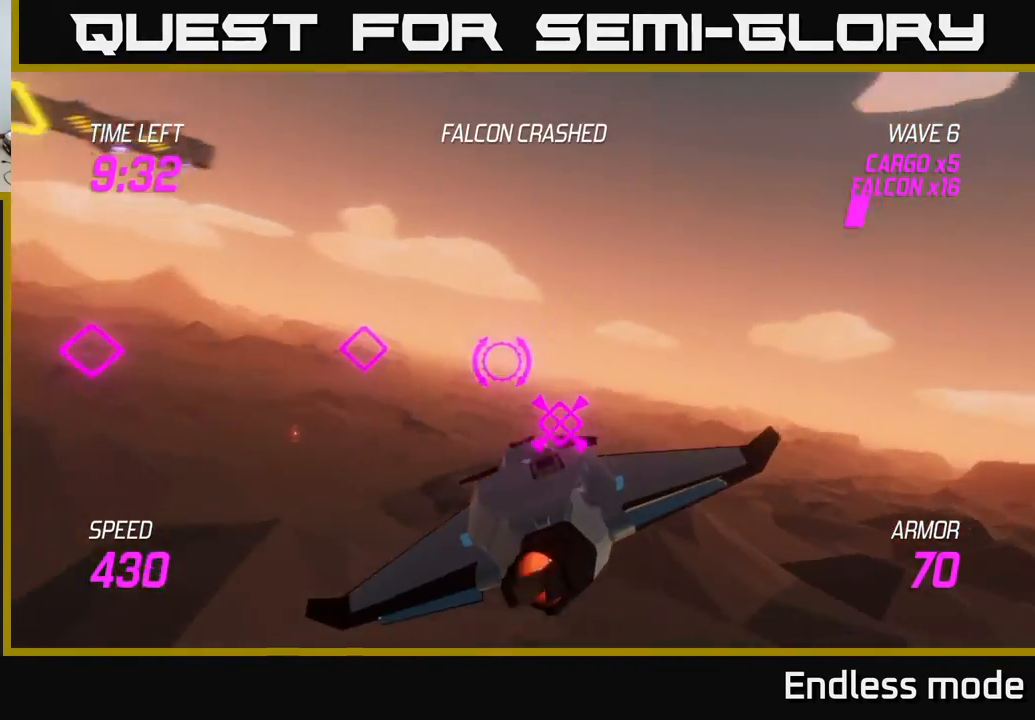
{"buttons": ["L2"], "left_stick": "up-left", "events": [[83, "left_stick", "up-left"], [100, "R2", "down"], [183, "R2", "up"]]}
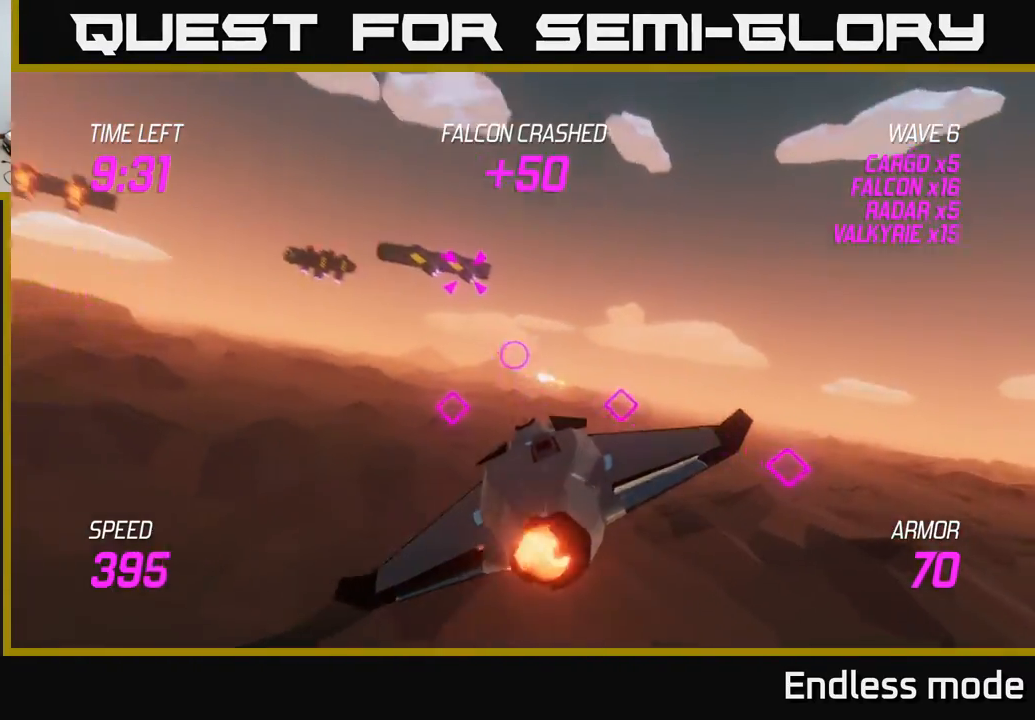
{"buttons": [], "left_stick": "up-left", "events": [[17, "R2", "down"], [17, "left_stick", "right"], [117, "left_stick", "down"], [133, "R2", "up"], [217, "left_stick", "left"], [267, "L2", "up"], [333, "left_stick", "up-left"]]}
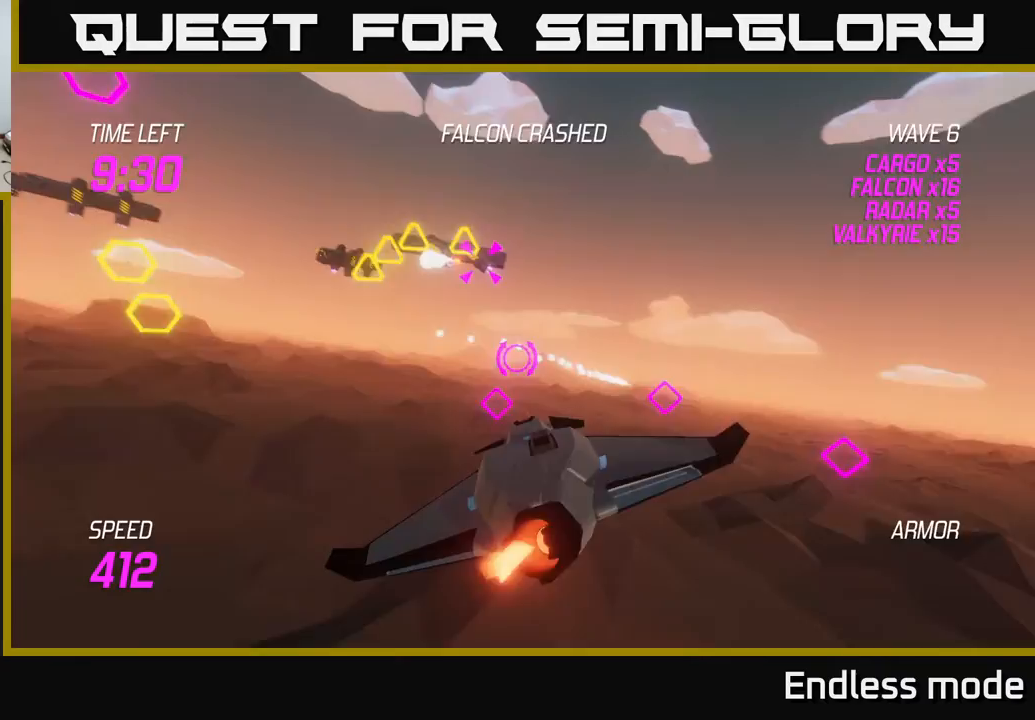
{"buttons": ["L2"], "left_stick": "up-left", "events": [[50, "R2", "down"], [67, "L2", "down"], [150, "R2", "up"], [167, "left_stick", "up"], [283, "R2", "down"], [367, "R2", "up"], [500, "left_stick", "up-left"]]}
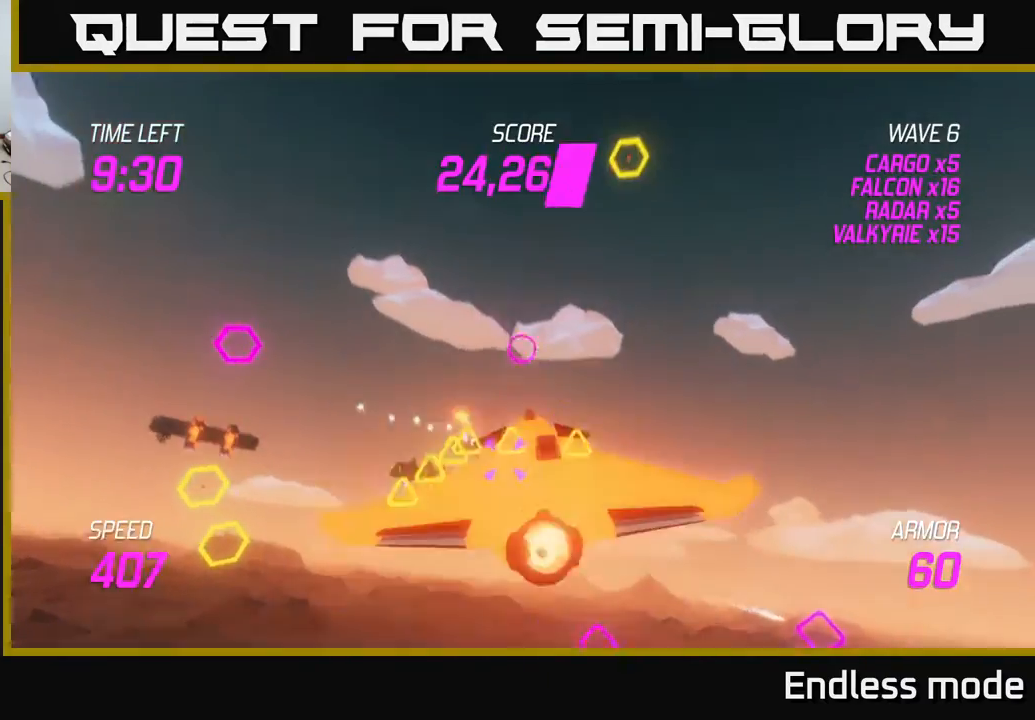
{"buttons": ["L2"], "left_stick": "right", "events": [[17, "L2", "up"], [17, "left_stick", "up"], [50, "left_stick", "down-left"], [200, "L2", "down"], [267, "L2", "up"], [417, "L2", "down"], [433, "left_stick", "down-right"], [483, "left_stick", "right"]]}
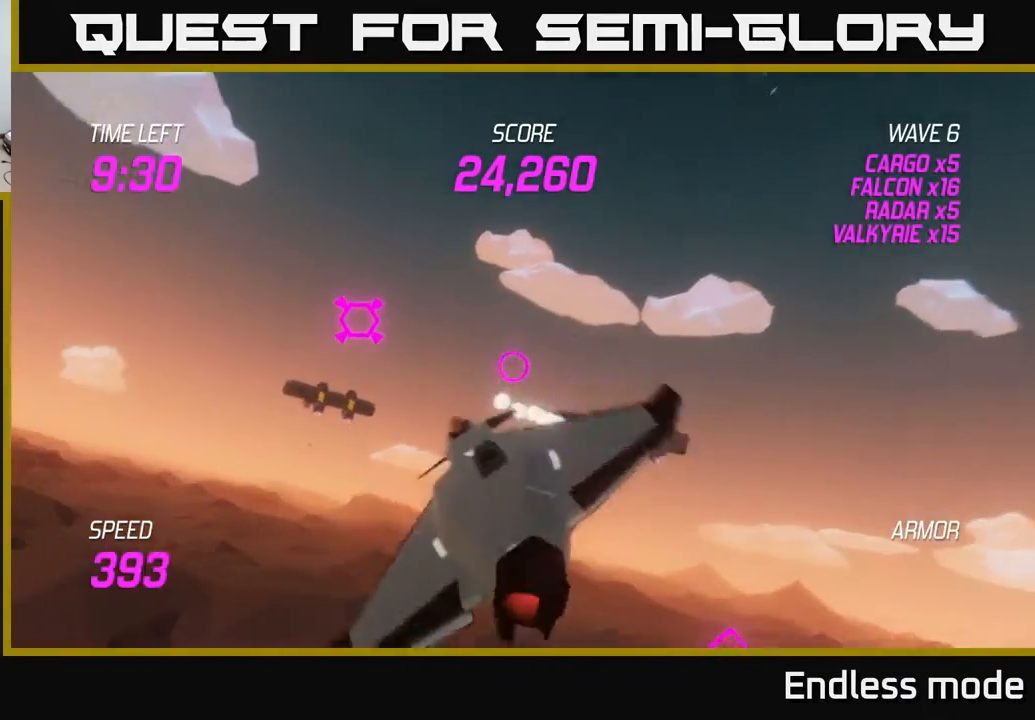
{"buttons": ["L2"], "left_stick": "up", "events": [[433, "left_stick", "up"]]}
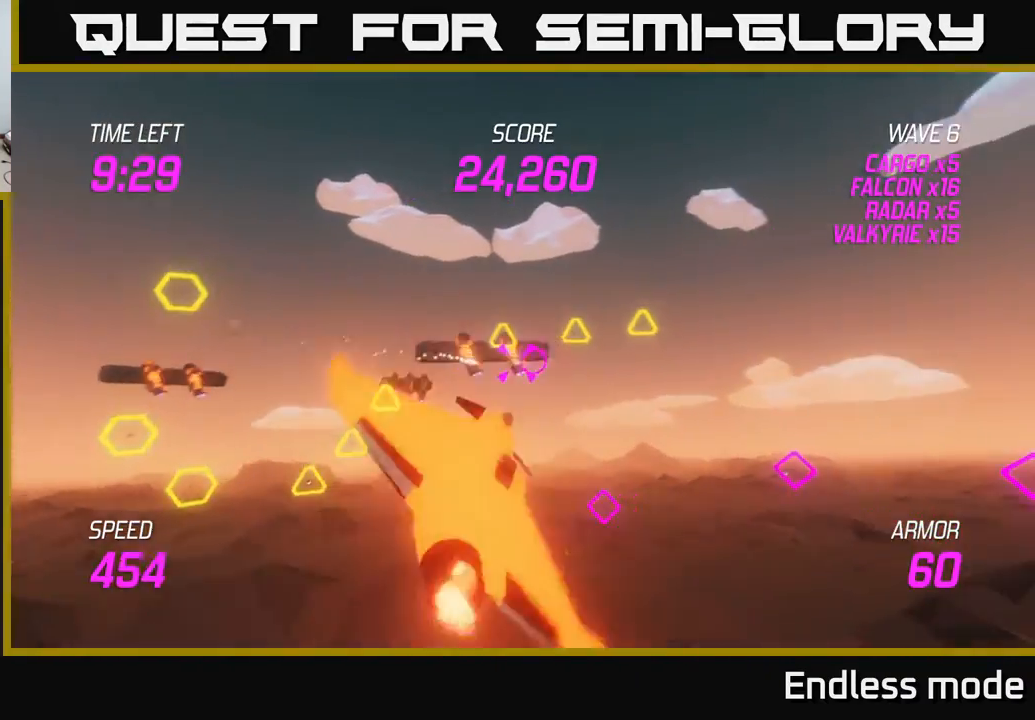
{"buttons": ["L2", "R2"], "left_stick": "center", "events": [[17, "R2", "down"], [33, "left_stick", "center"], [133, "R2", "up"], [200, "R2", "down"], [333, "R2", "up"], [450, "R2", "down"]]}
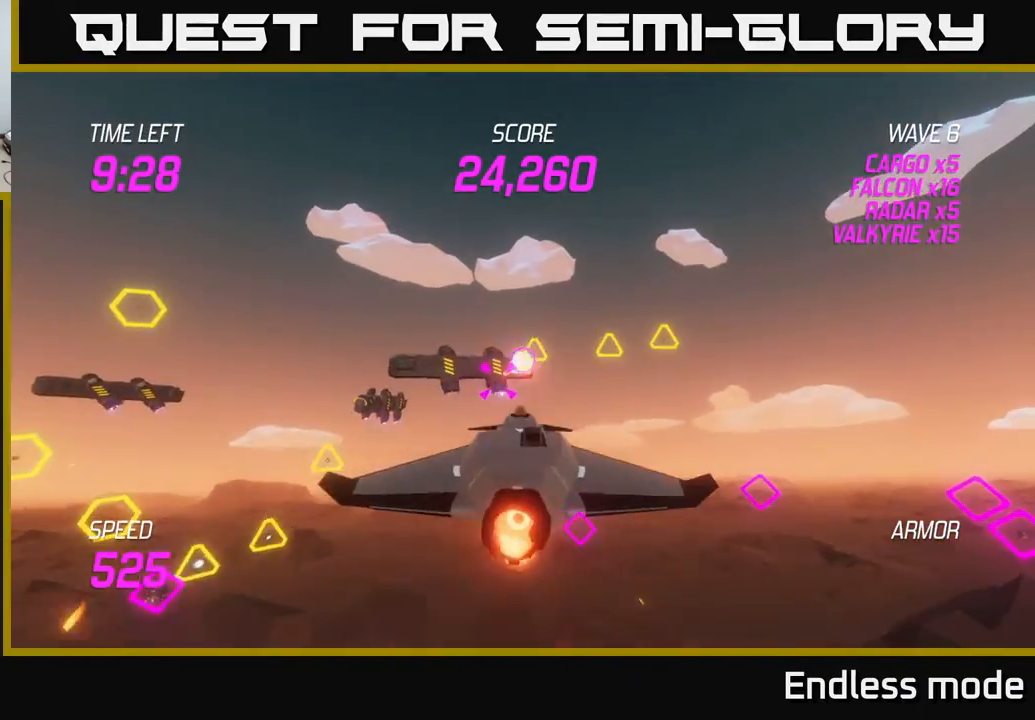
{"buttons": [], "left_stick": "left", "events": [[33, "left_stick", "left"], [67, "R2", "up"], [217, "L2", "up"], [350, "L2", "down"], [417, "L2", "up"]]}
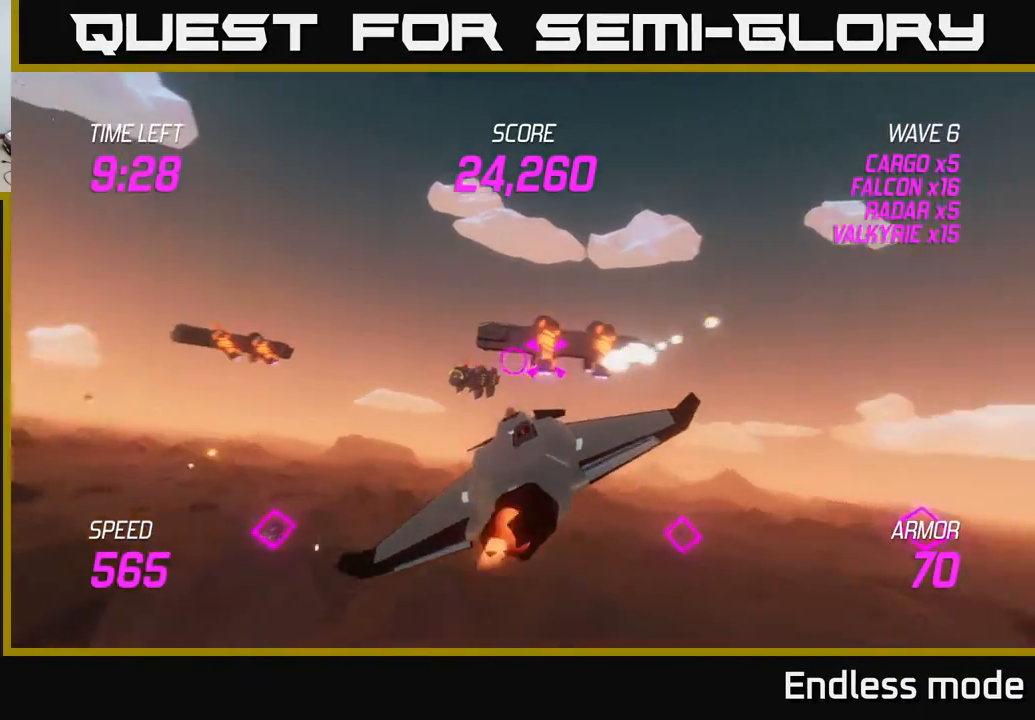
{"buttons": [], "left_stick": "right", "events": [[17, "L2", "down"], [33, "left_stick", "right"], [133, "L2", "up"], [233, "L2", "down"], [467, "L2", "up"]]}